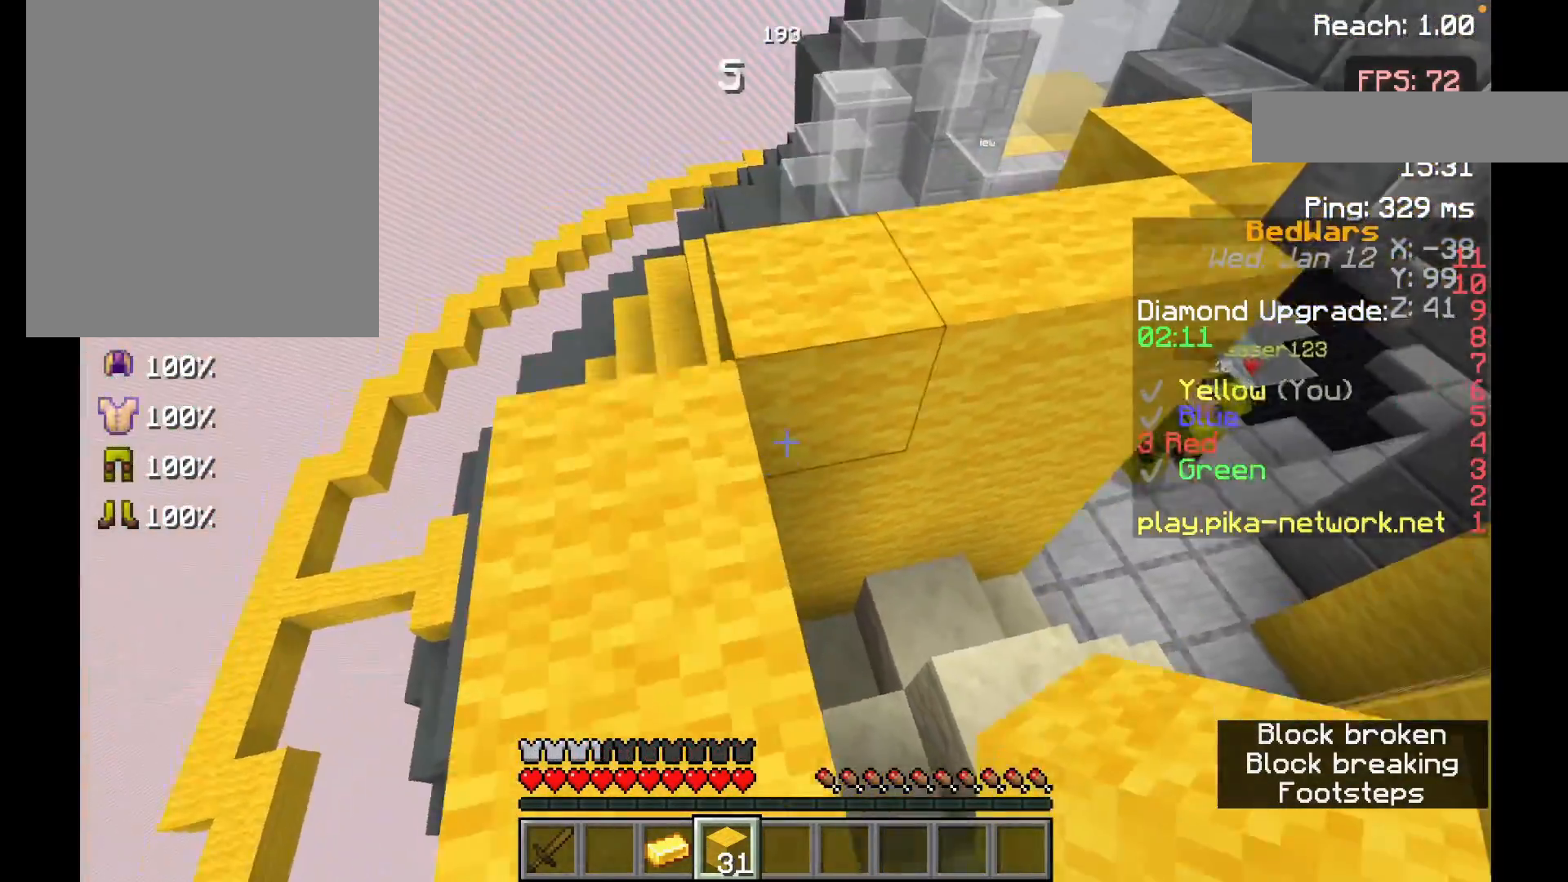
Gameplay with keyboard and mouse; each line is a JSON object with the keys and mouse buttons held at the frame after it. "events" lists presses ("down") and releases ("up") of "a", "d", "s", "space", "w", "mouse_left" and "mouse_right" between this image and that frame as [ms after this image, input, new state], when the widget could be followed in between. "mouse_left", "mouse_right" = the "left", "right" buttons of the "mouse" list. No other keys are recorded. Fast repeated clicks can show as one long hold. Mouse movement is not recorded.
{"keys": ["w"], "mouse": [], "events": []}
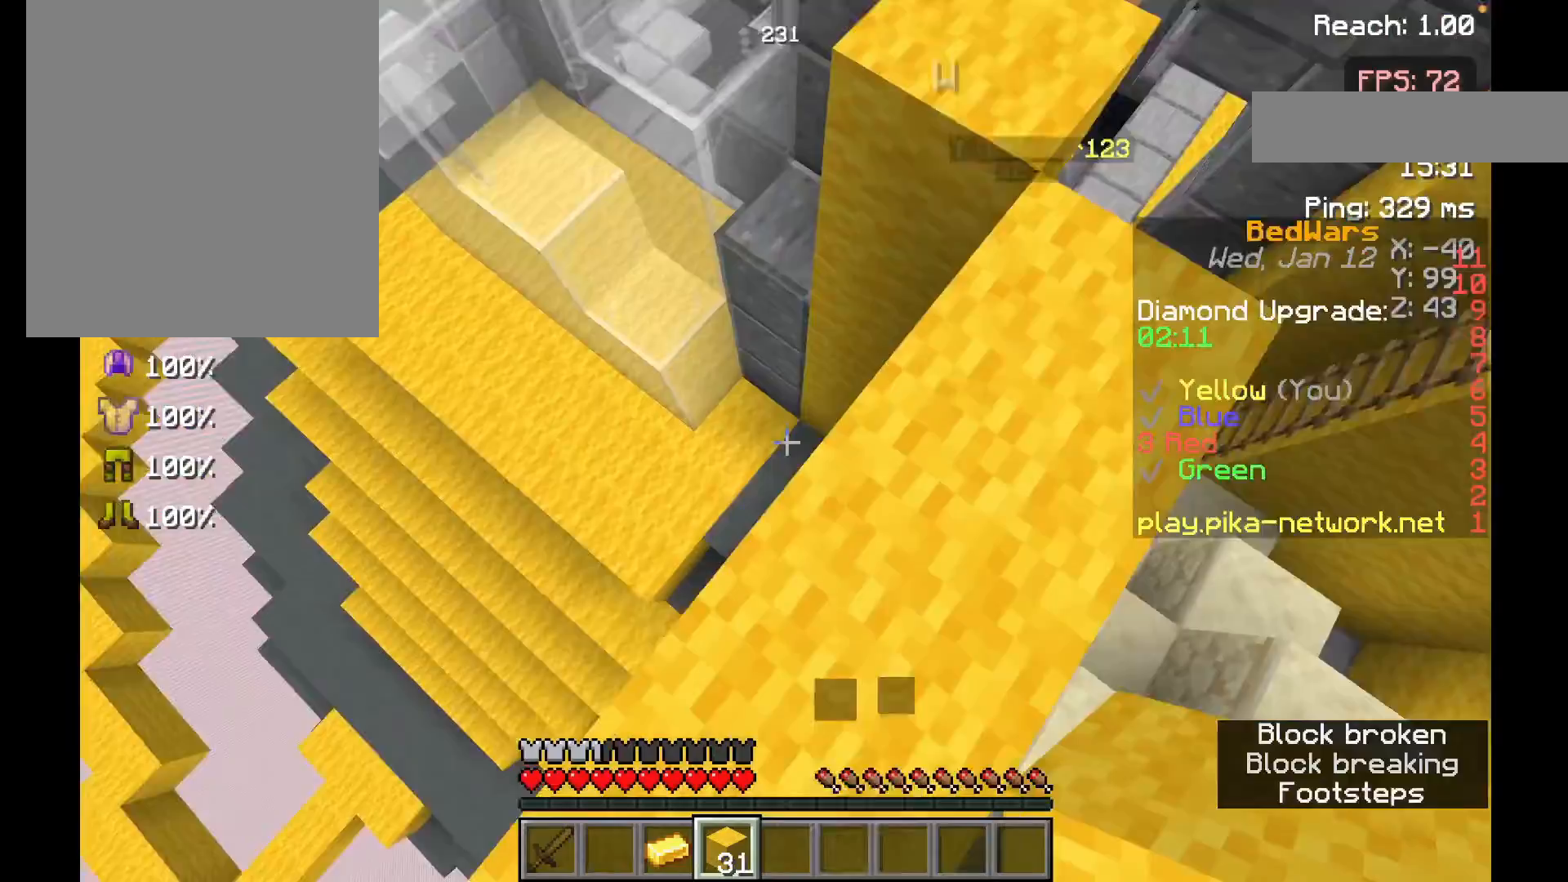
{"keys": ["w"], "mouse": [], "events": []}
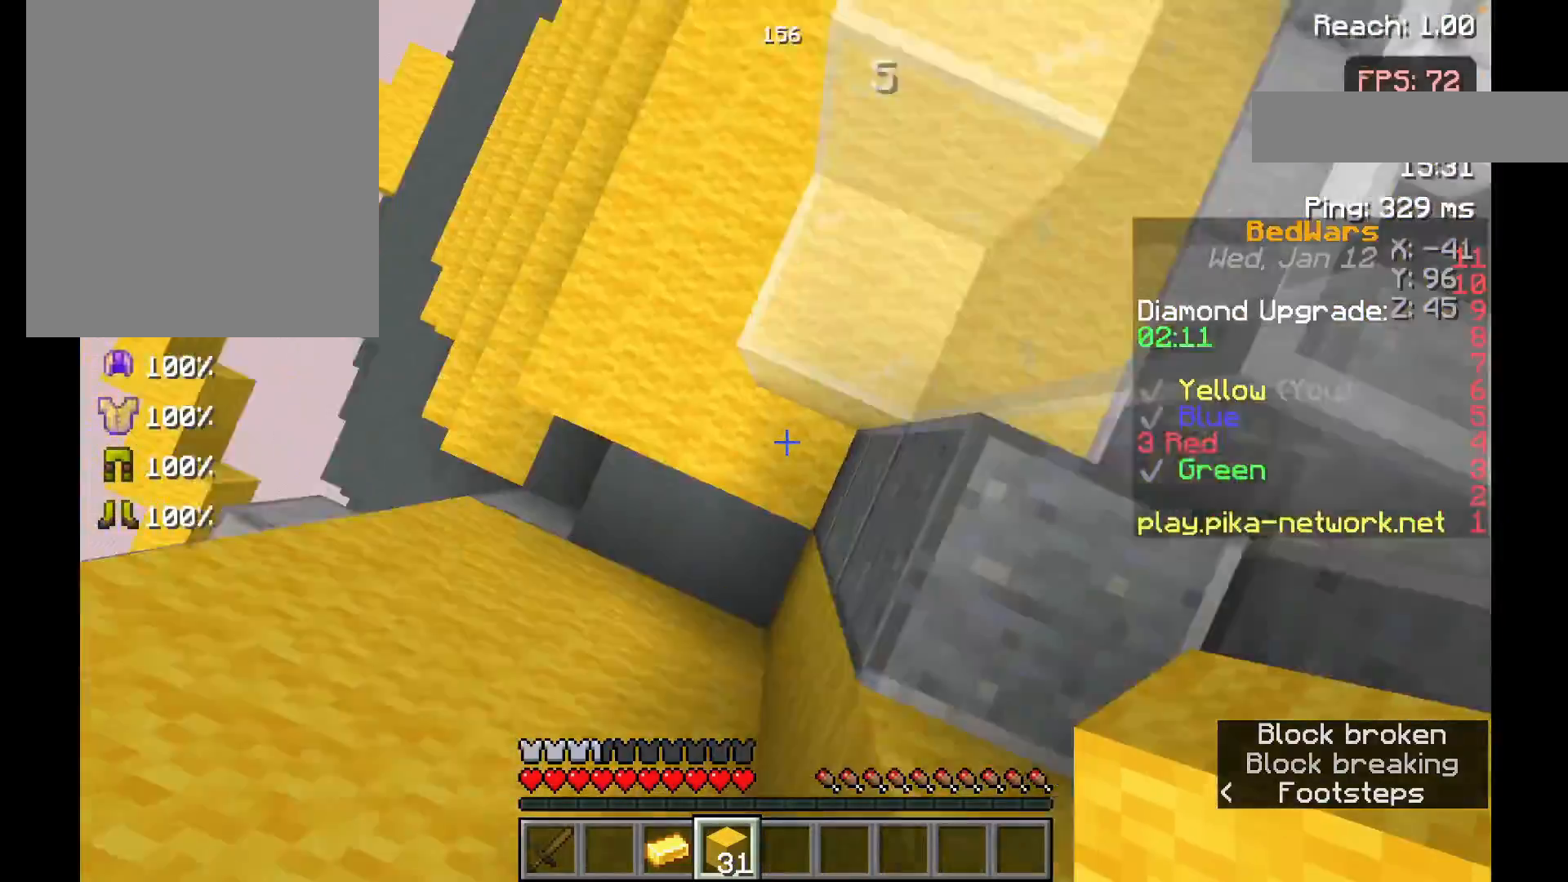
{"keys": ["w"], "mouse": [], "events": []}
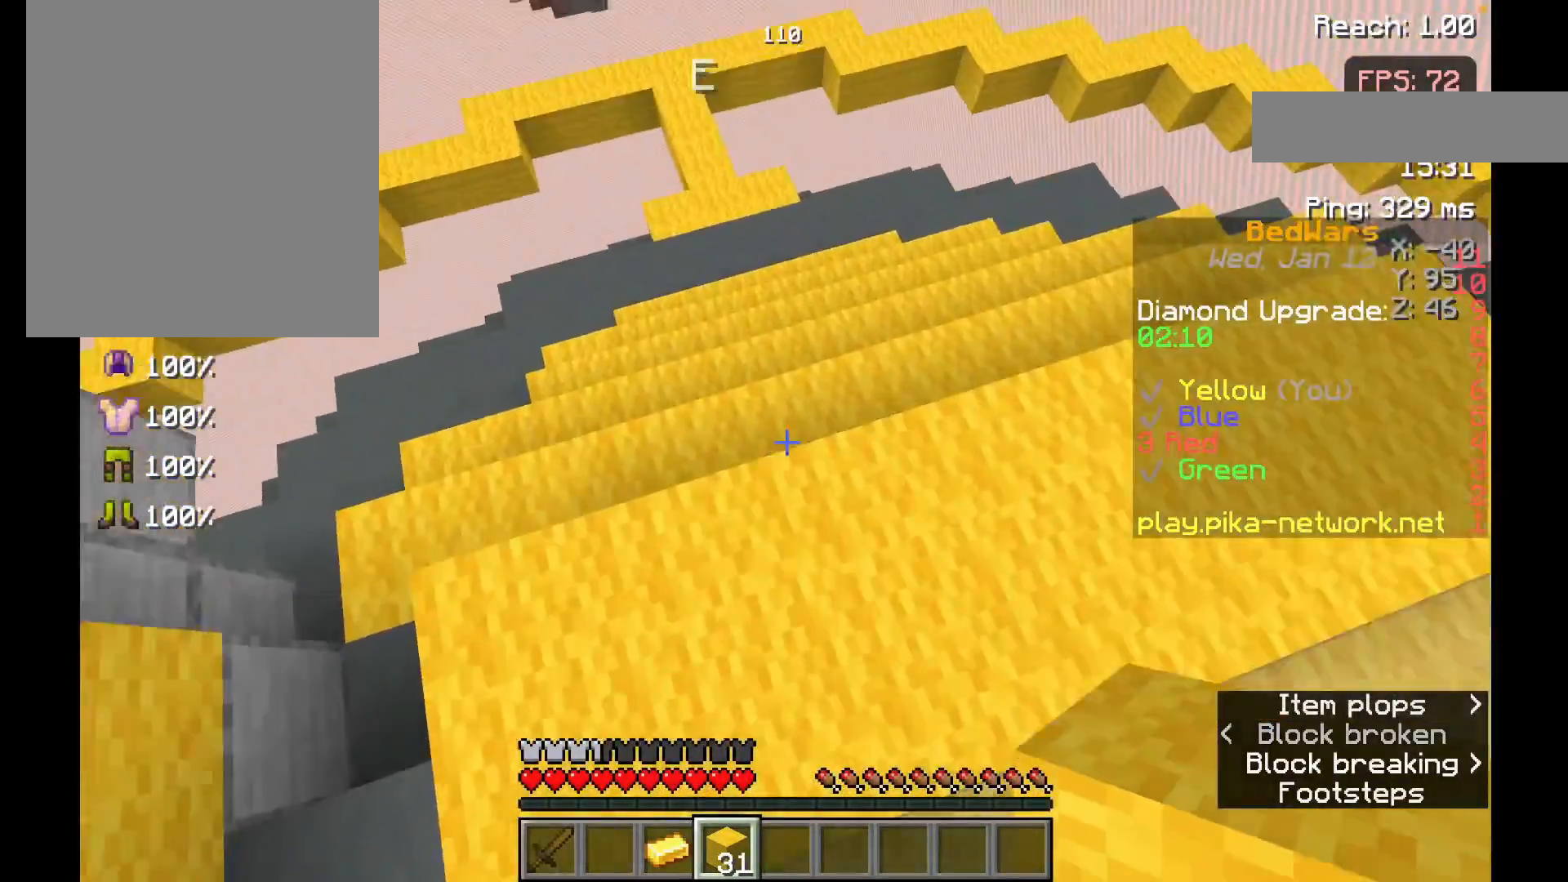
{"keys": [], "mouse": [], "events": [[283, "w", "up"], [383, "w", "down"], [467, "w", "up"]]}
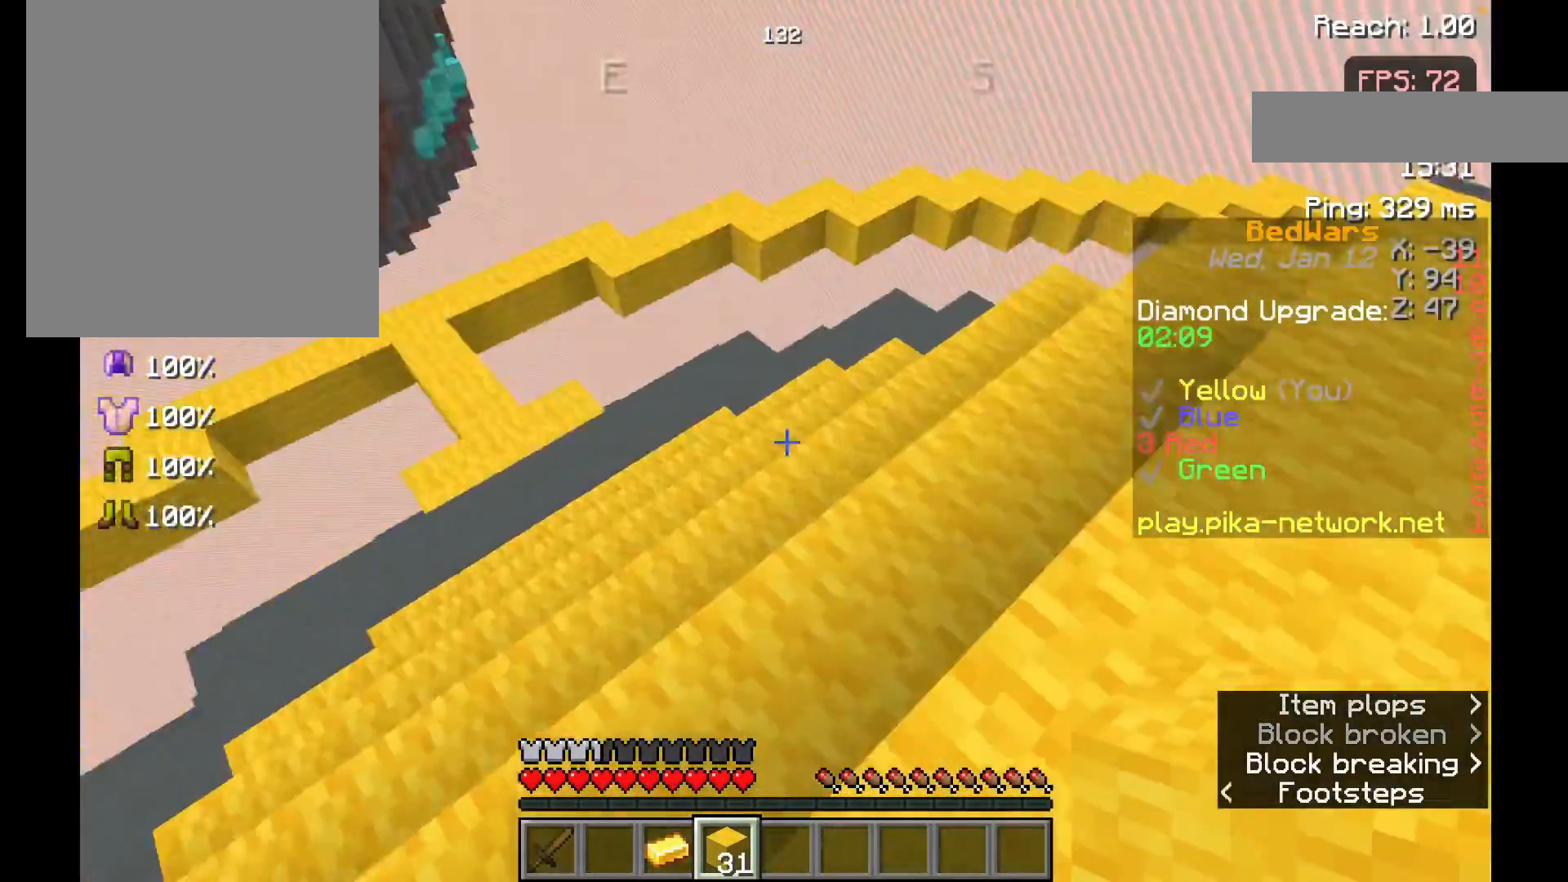
{"keys": ["w"], "mouse": [], "events": [[33, "w", "down"]]}
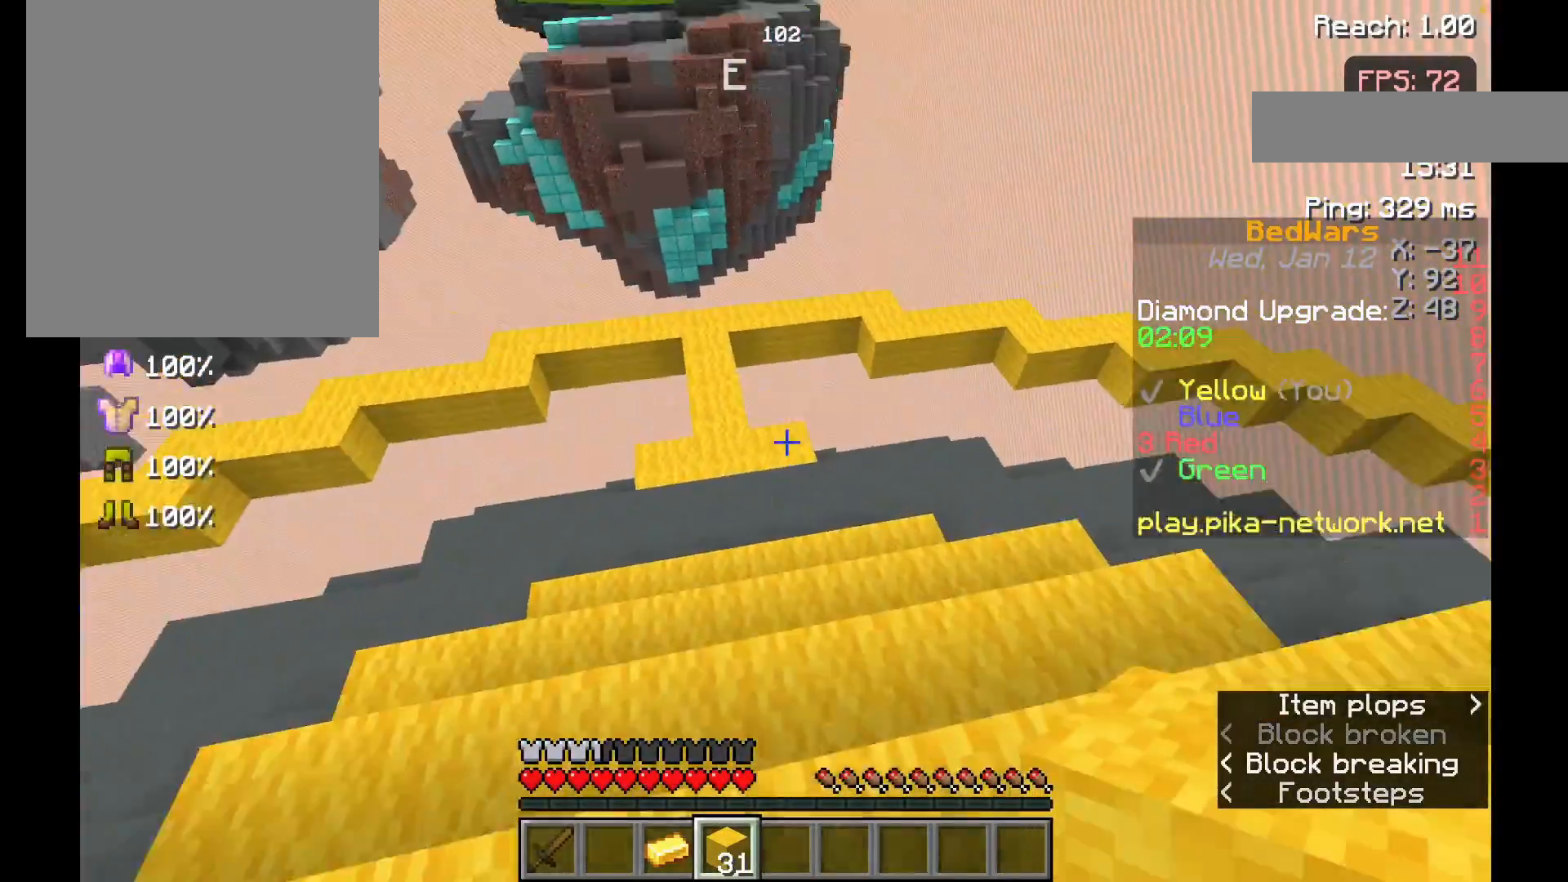
{"keys": ["w"], "mouse": [], "events": []}
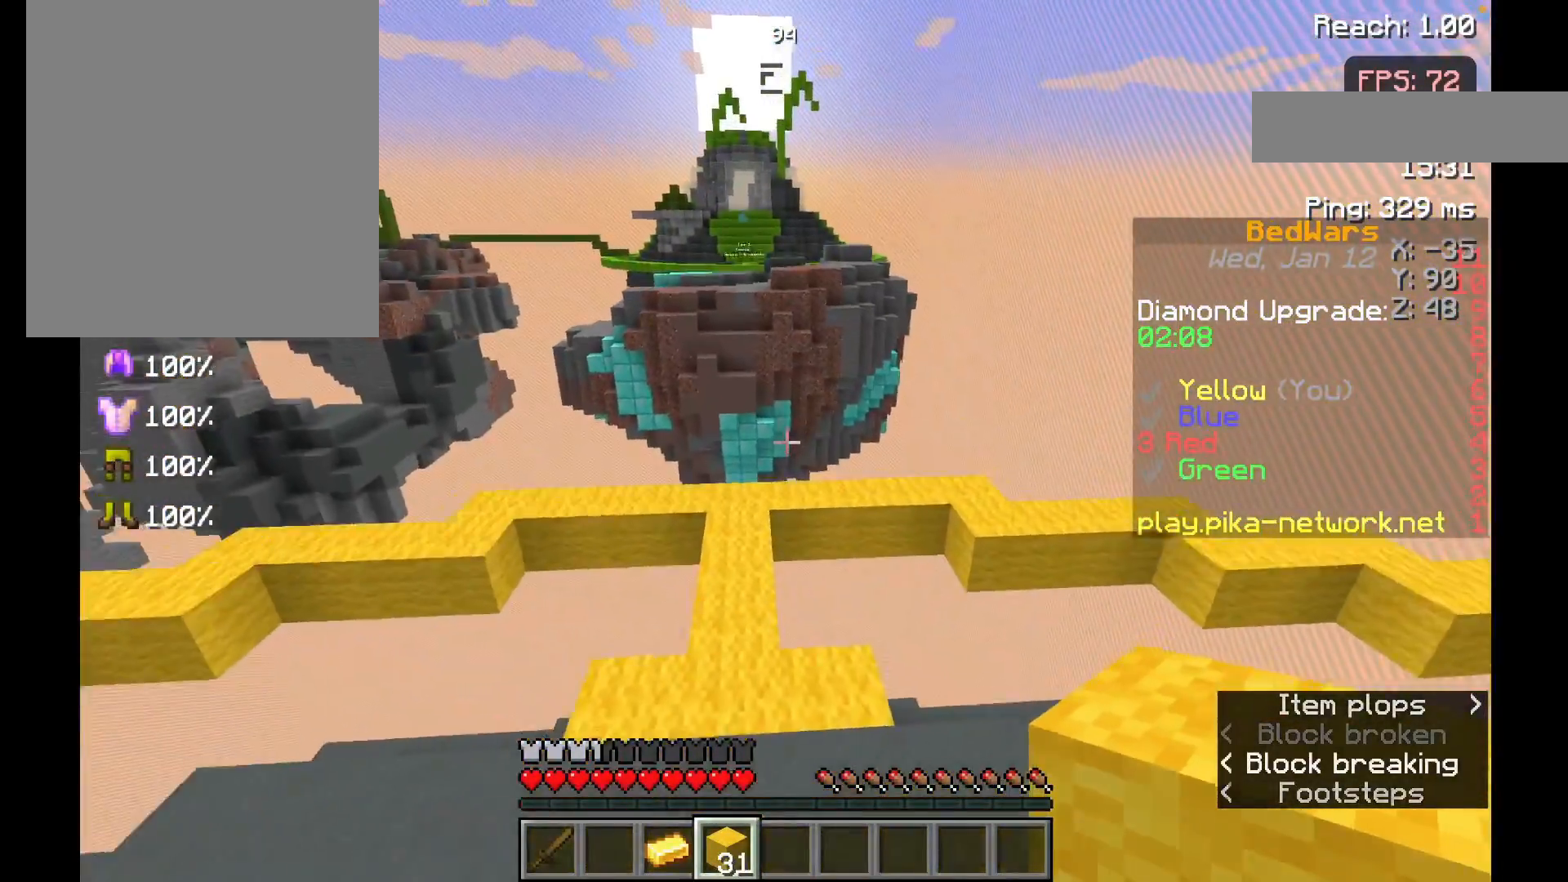
{"keys": ["w"], "mouse": [], "events": []}
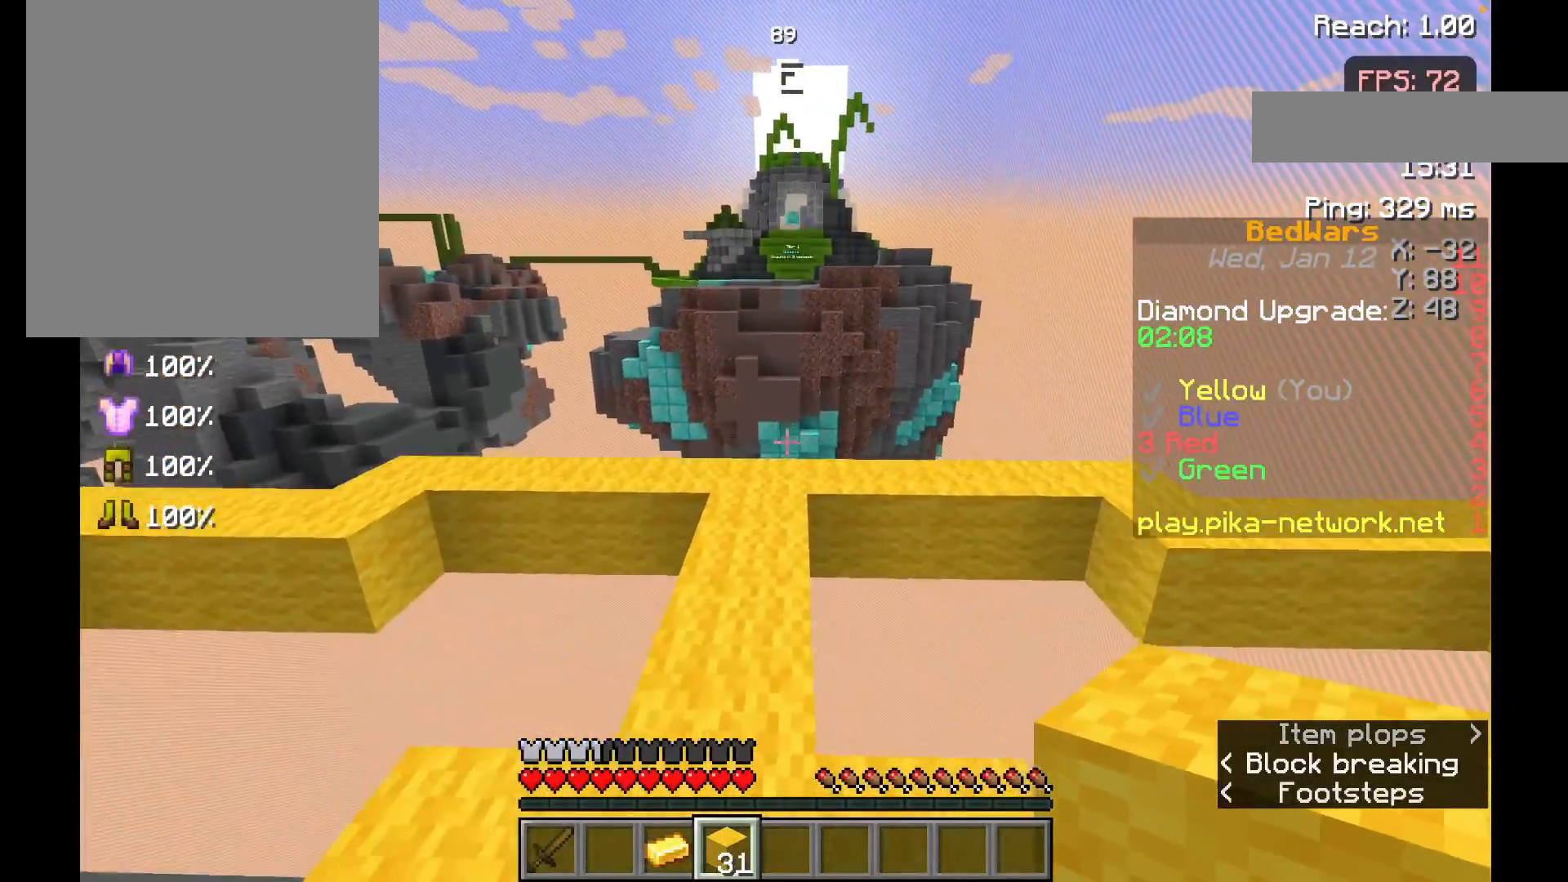
{"keys": ["w"], "mouse": [], "events": []}
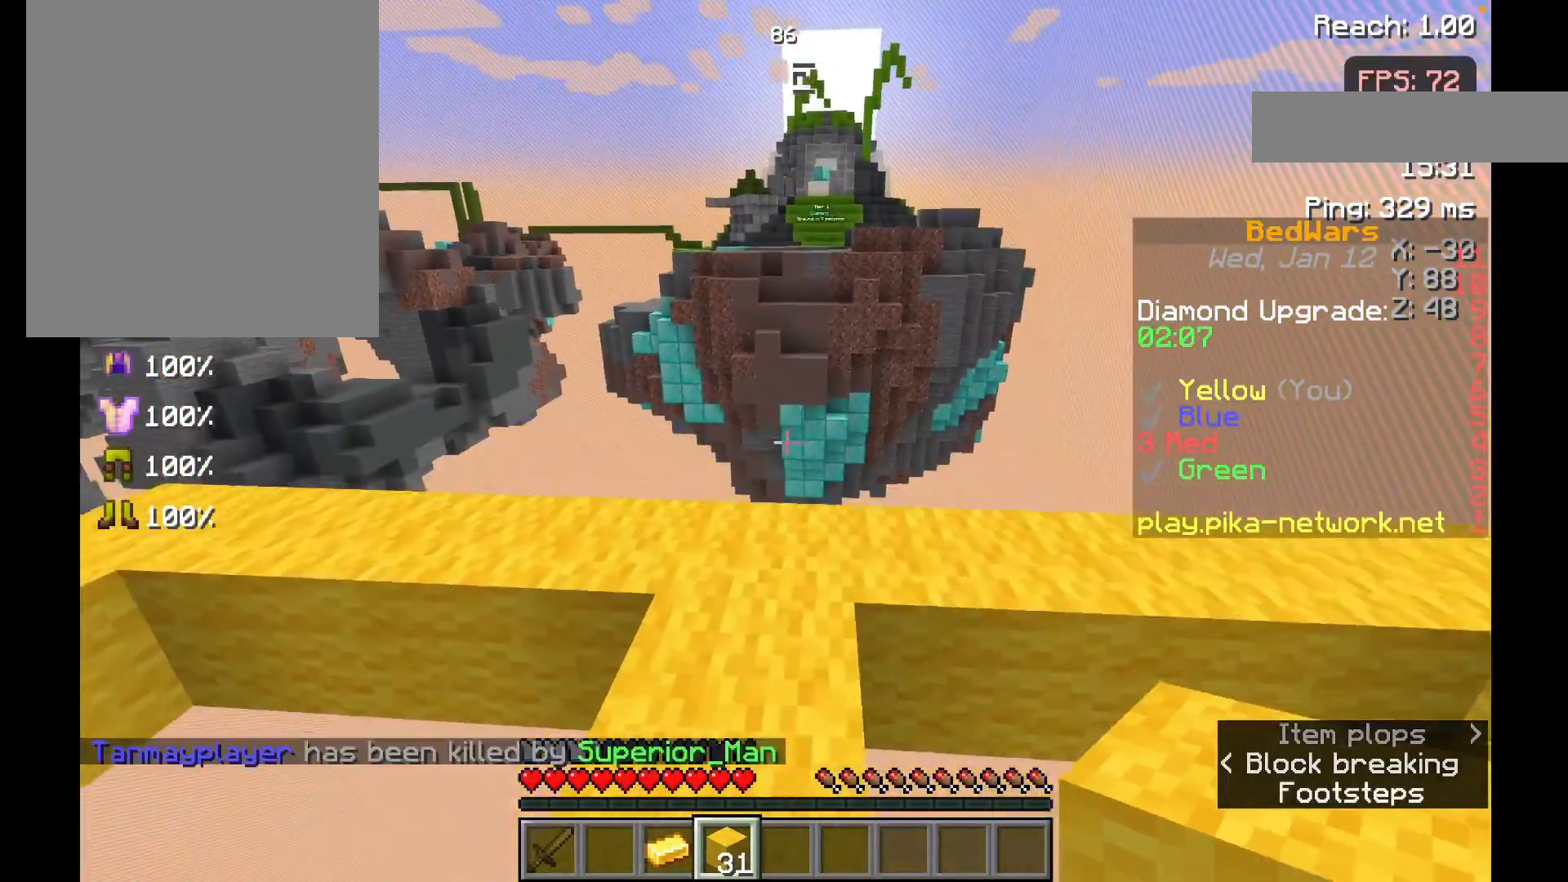
{"keys": [], "mouse": [], "events": [[333, "space", "down"], [433, "space", "up"], [467, "w", "up"]]}
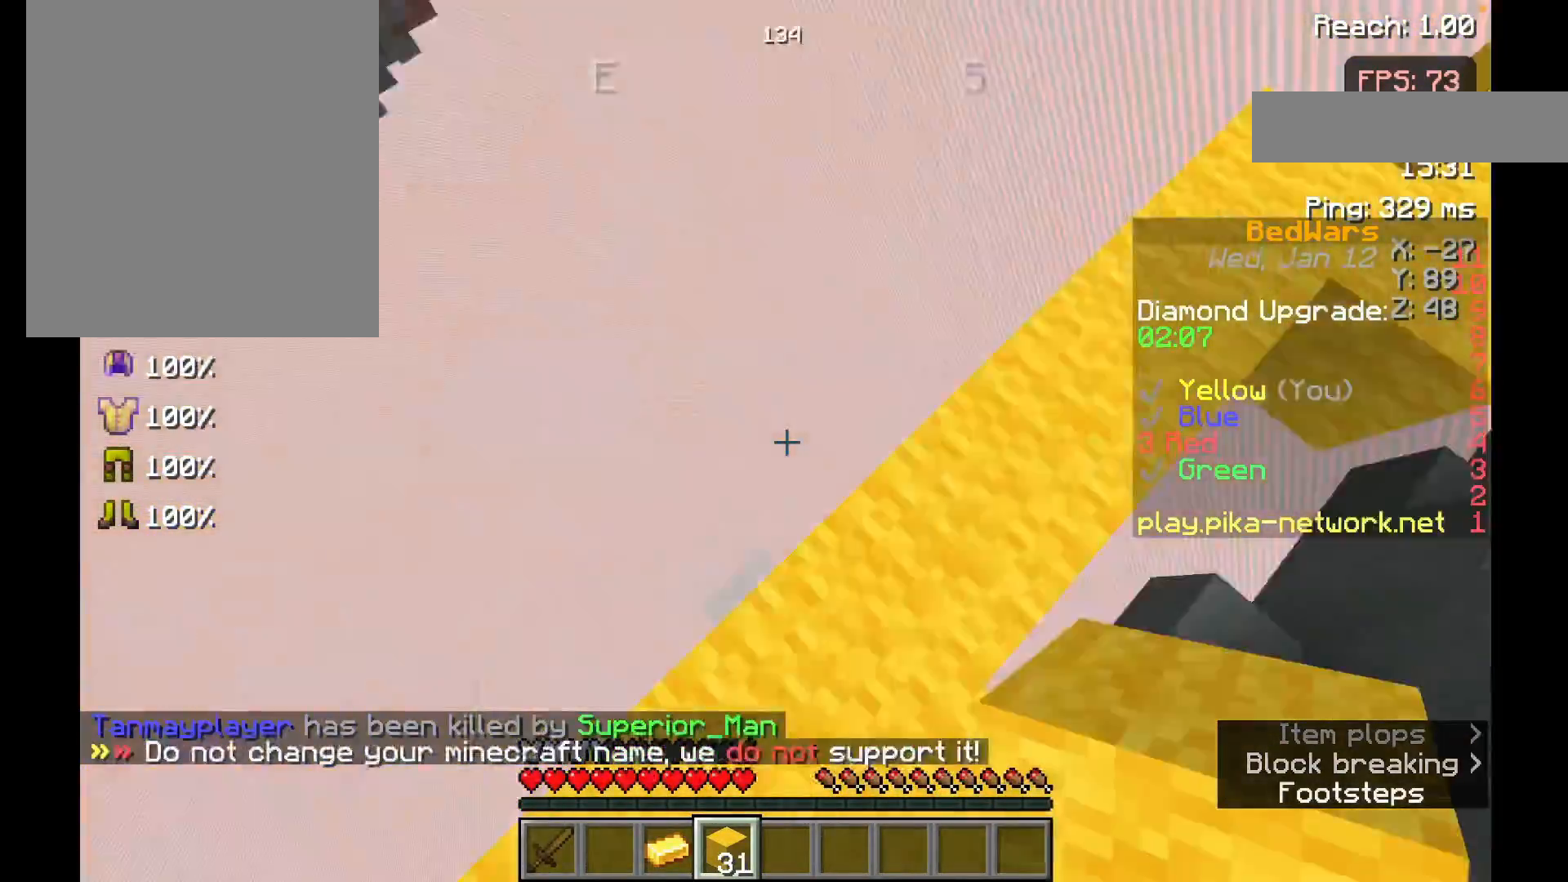
{"keys": ["w"], "mouse": ["right"], "events": [[383, "w", "down"], [483, "mouse_right", "down"]]}
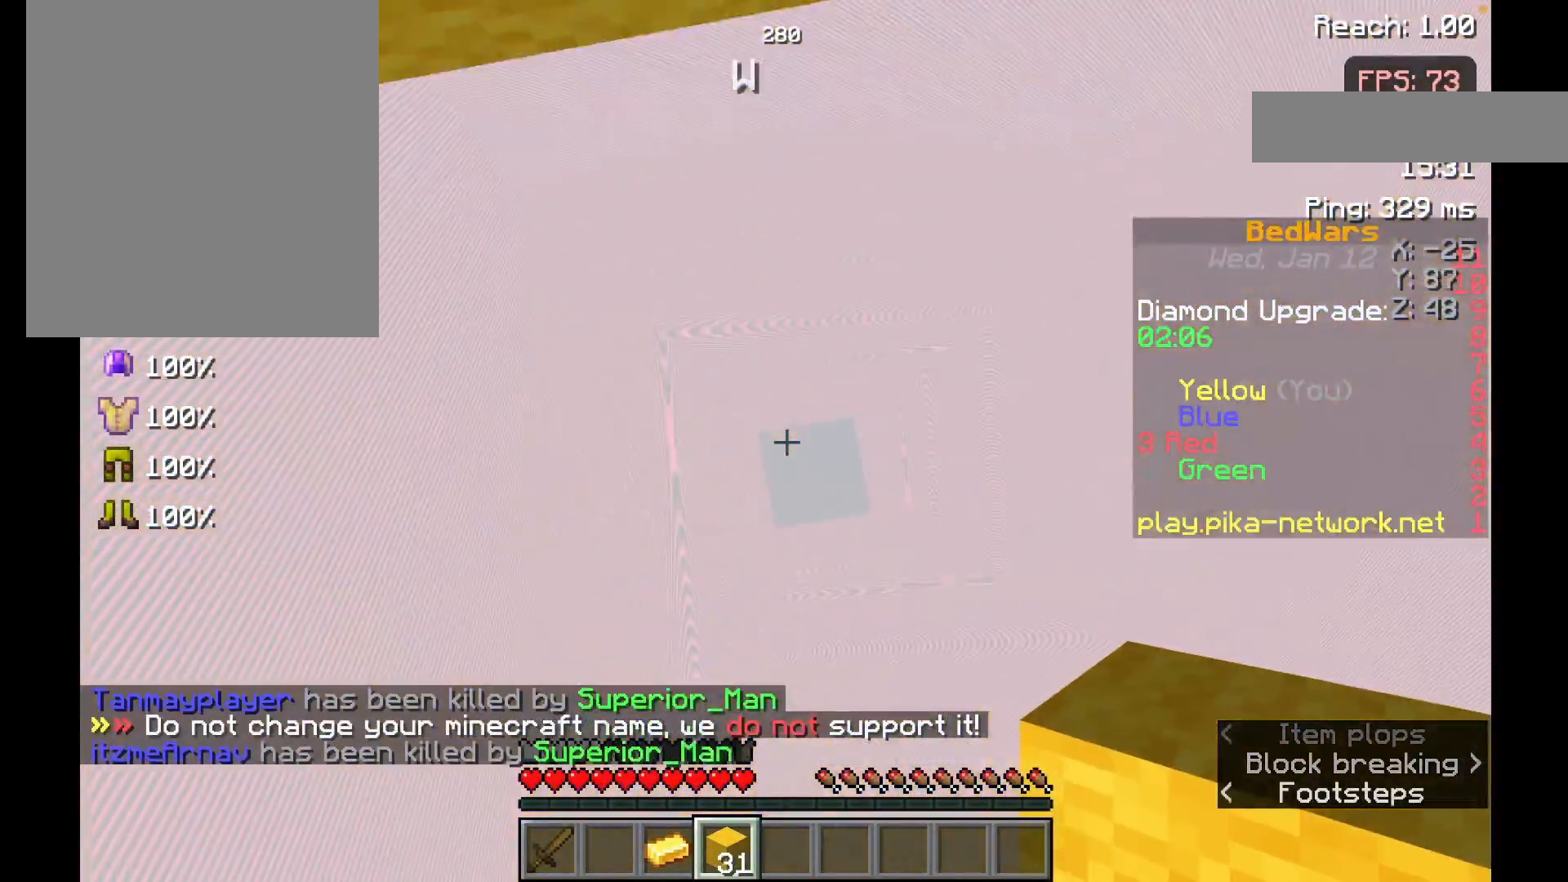
{"keys": ["w"], "mouse": [], "events": [[167, "mouse_right", "up"], [217, "mouse_right", "down"], [283, "mouse_right", "up"], [367, "mouse_left", "down"], [467, "mouse_left", "up"]]}
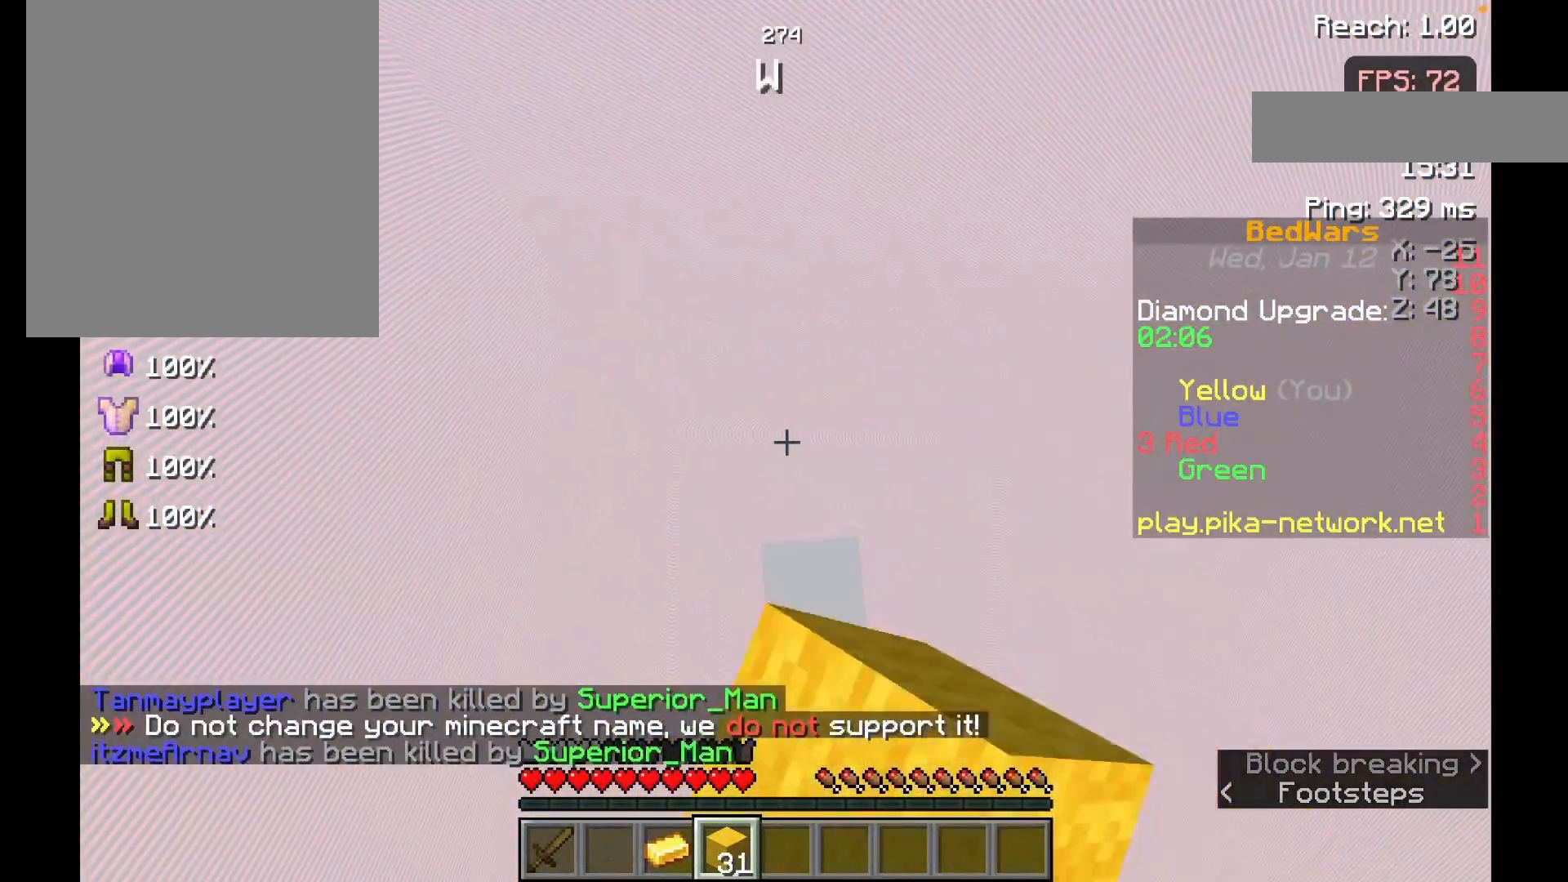
{"keys": ["w"], "mouse": [], "events": [[33, "mouse_left", "down"], [133, "mouse_left", "up"], [217, "mouse_left", "down"], [317, "mouse_left", "up"], [333, "mouse_left", "down"], [467, "mouse_left", "up"]]}
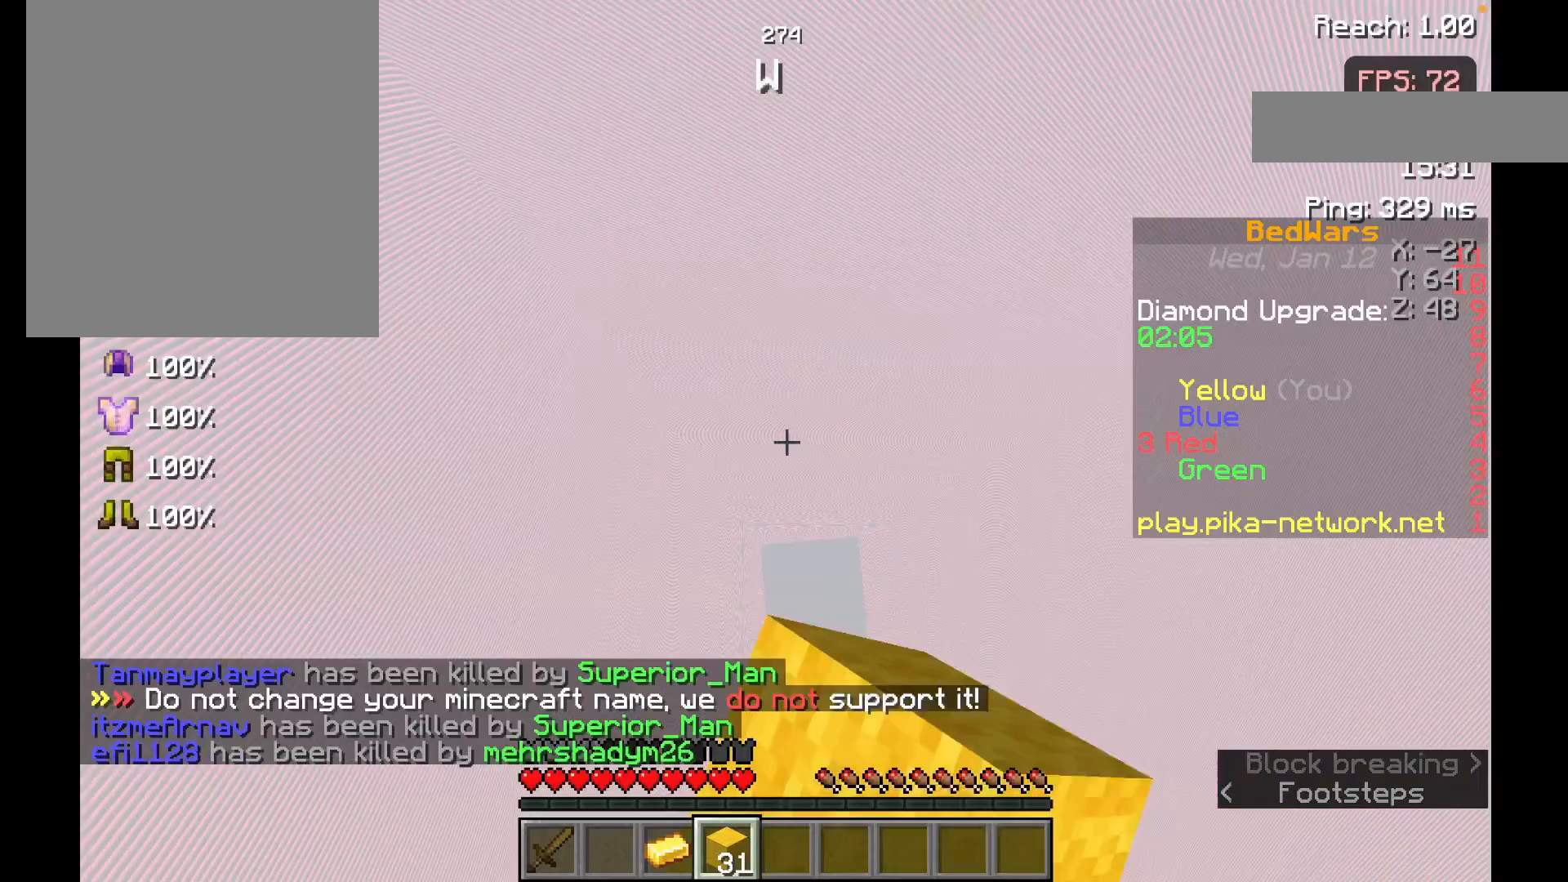
{"keys": ["w"], "mouse": [], "events": [[17, "mouse_left", "down"], [117, "mouse_left", "up"], [183, "mouse_left", "down"], [267, "mouse_left", "up"], [367, "mouse_left", "down"], [467, "mouse_left", "up"]]}
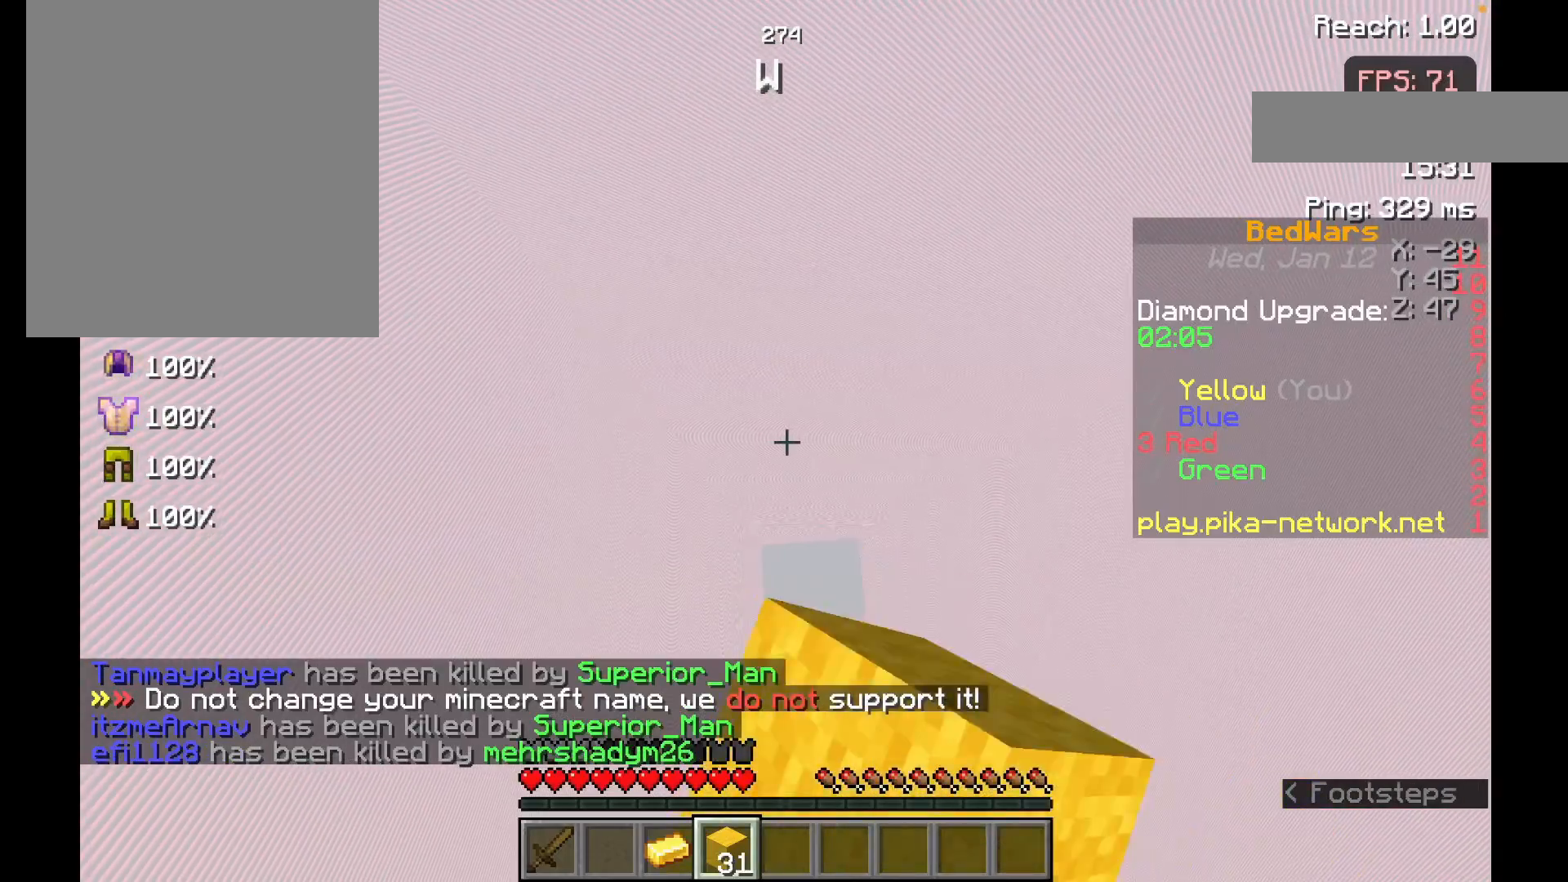
{"keys": ["w"], "mouse": [], "events": [[33, "mouse_left", "down"], [117, "mouse_left", "up"], [333, "mouse_left", "down"], [433, "mouse_left", "up"]]}
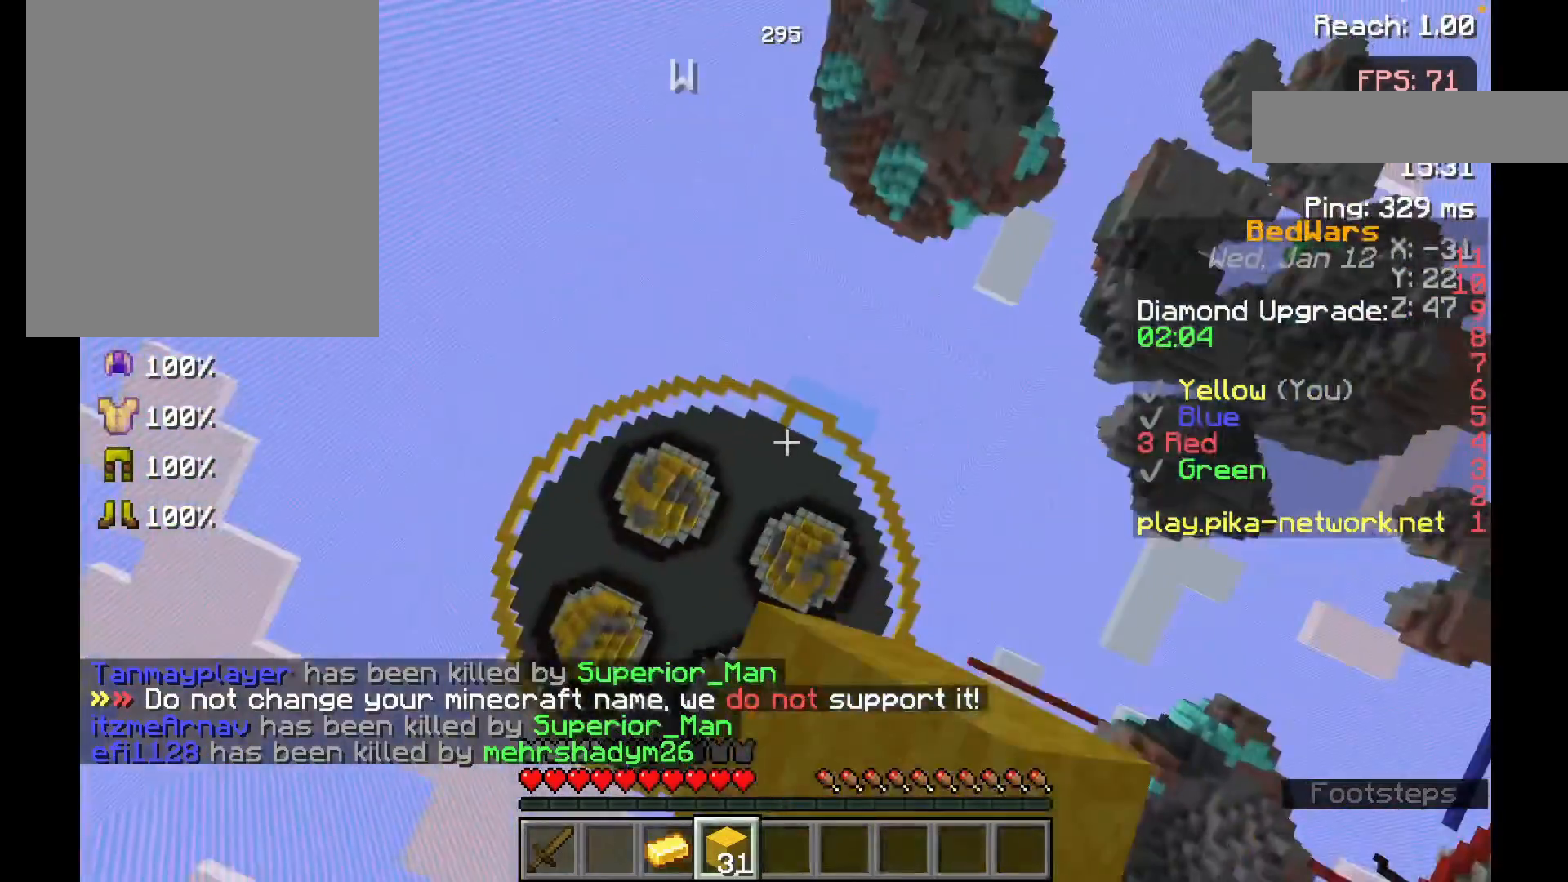
{"keys": [], "mouse": [], "events": [[17, "mouse_left", "down"], [83, "w", "up"], [117, "mouse_left", "up"]]}
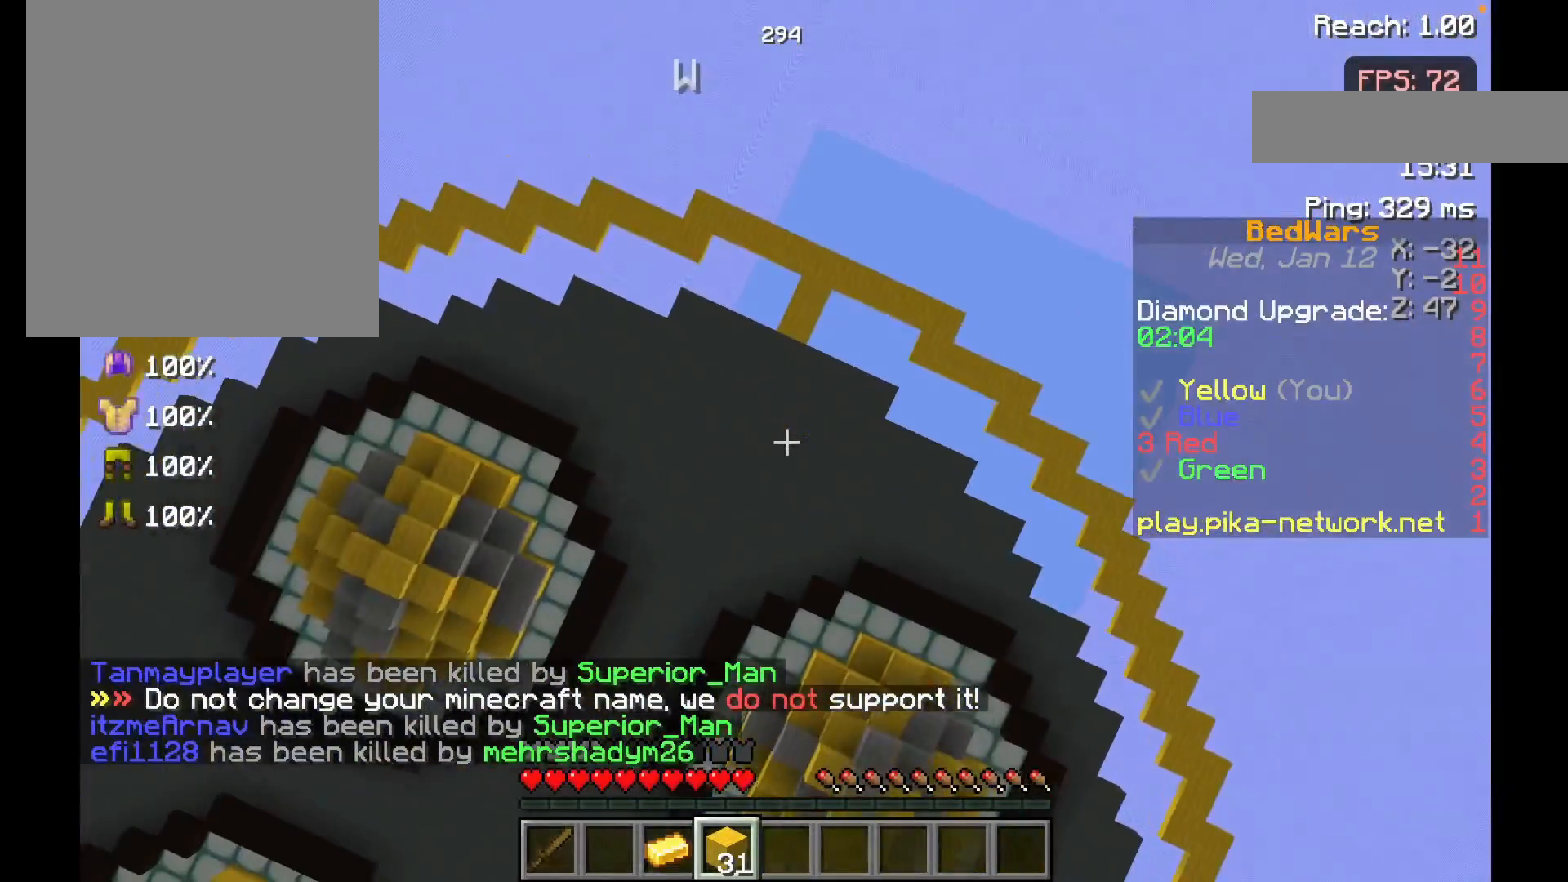
{"keys": [], "mouse": [], "events": []}
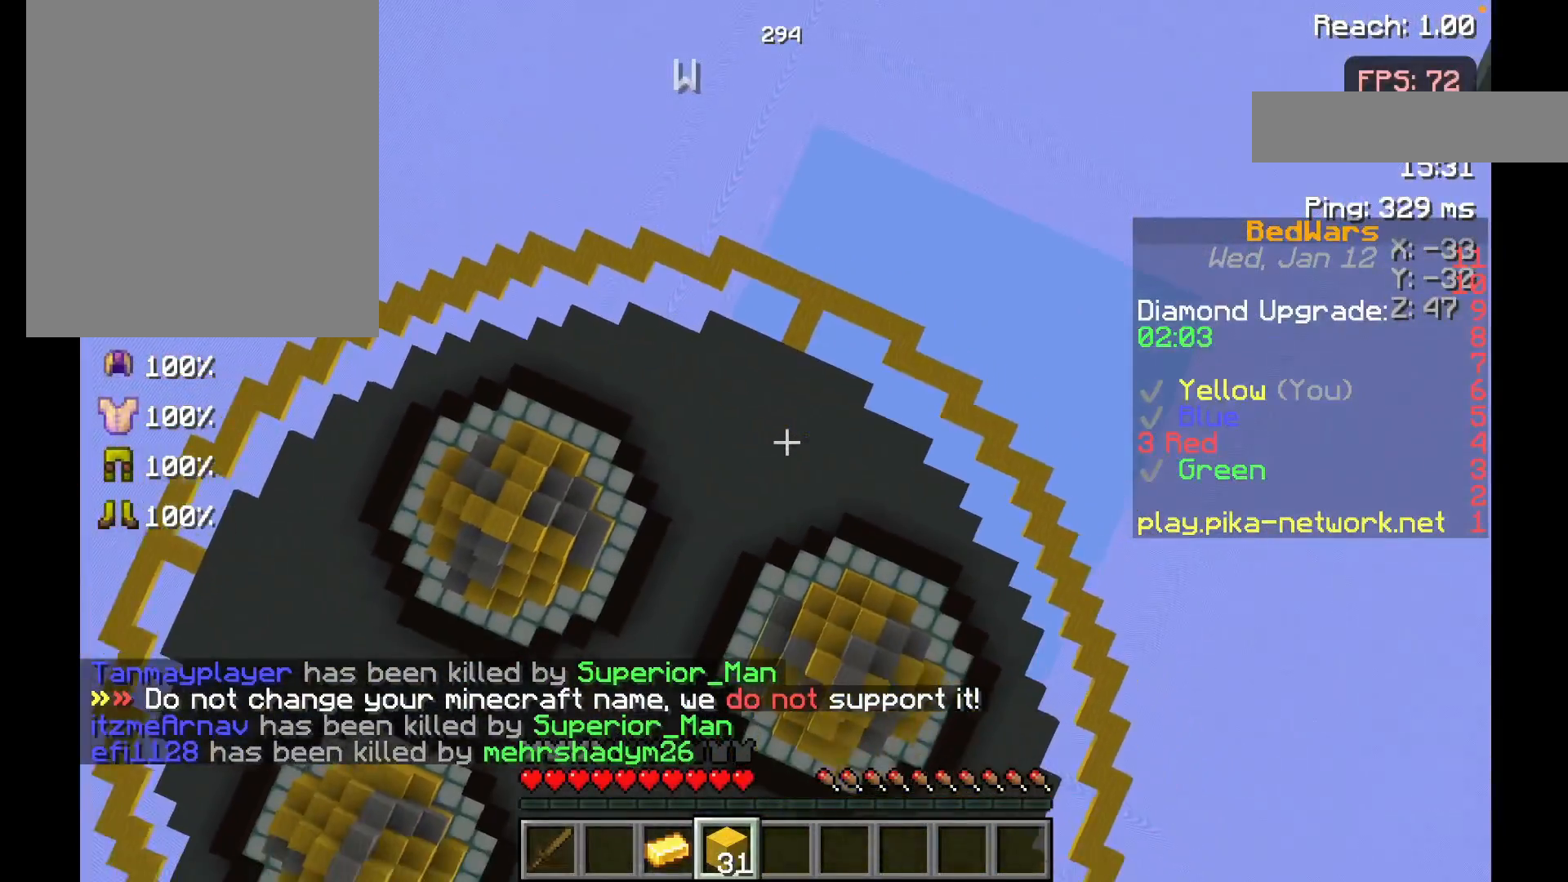
{"keys": [], "mouse": [], "events": []}
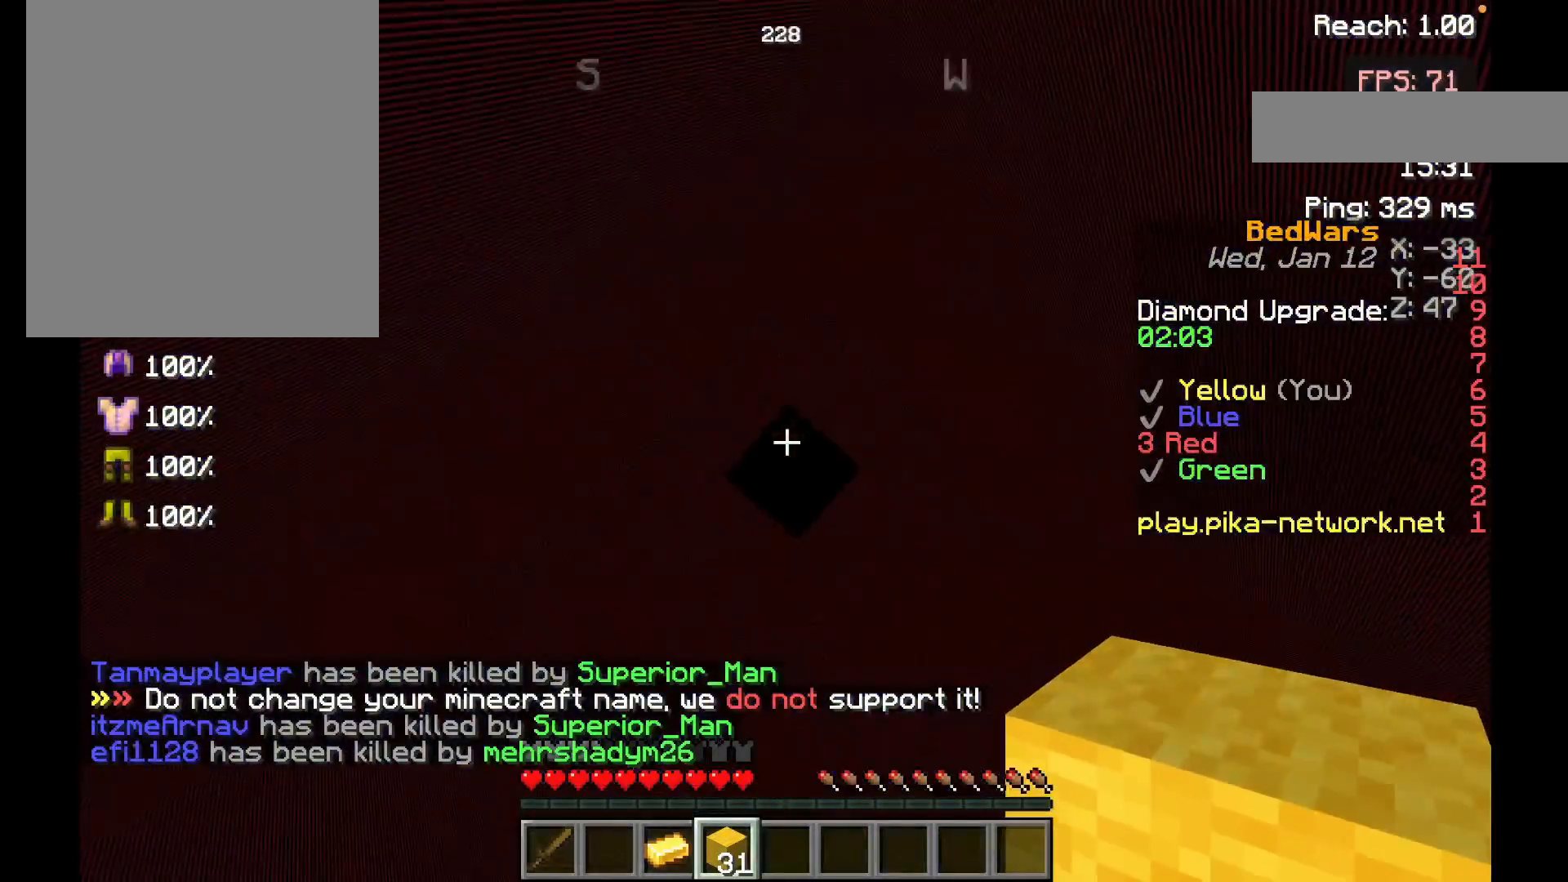
{"keys": [], "mouse": [], "events": [[67, "mouse_left", "down"], [233, "mouse_left", "up"]]}